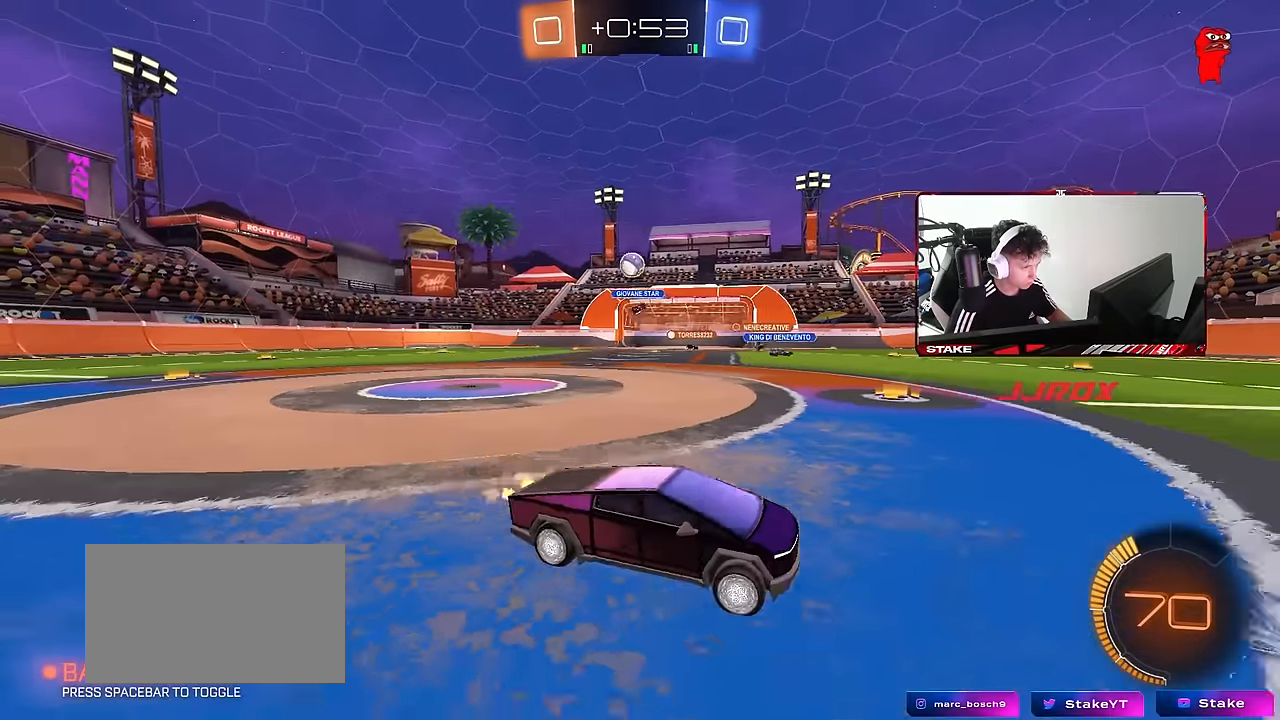
Gameplay with keyboard and mouse; each line is a JSON object with the keys and mouse buttons held at the frame after it. "events" lists presses ("down") and releases ("up") of "1", "2", "3", "4", "5", "a", "alt", "c", "caps_lock", "ctrl", "d", "e", "f", "g", "q", "r", "s", "shift", "space", "t", "tab", "v", "w", "x", "z", "mouse_left", "mouse_wheel" and "mouse_right" between this image and that frame as [ms after this image, input, new state], when the widget could be followed in between. "mouse_left", "mouse_wheel", "mouse_right" = the "left", "wheel", "right" buttons of the "mouse" list. No other keys are recorded. "wheel" means that the mouse wheel is clicked or scrolled. Mouse movement is not recorded.
{"keys": ["a", "w"], "mouse": [], "events": [[17, "shift", "down"], [117, "shift", "up"]]}
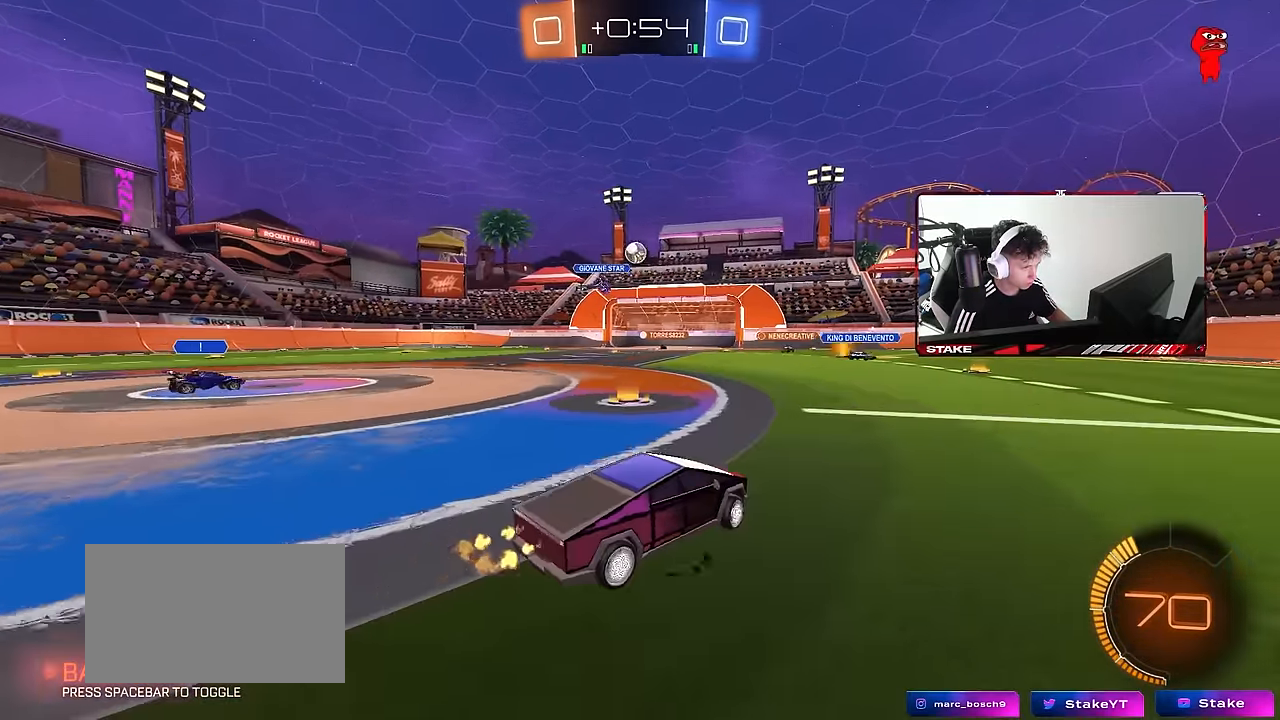
{"keys": ["a", "w"], "mouse": [], "events": []}
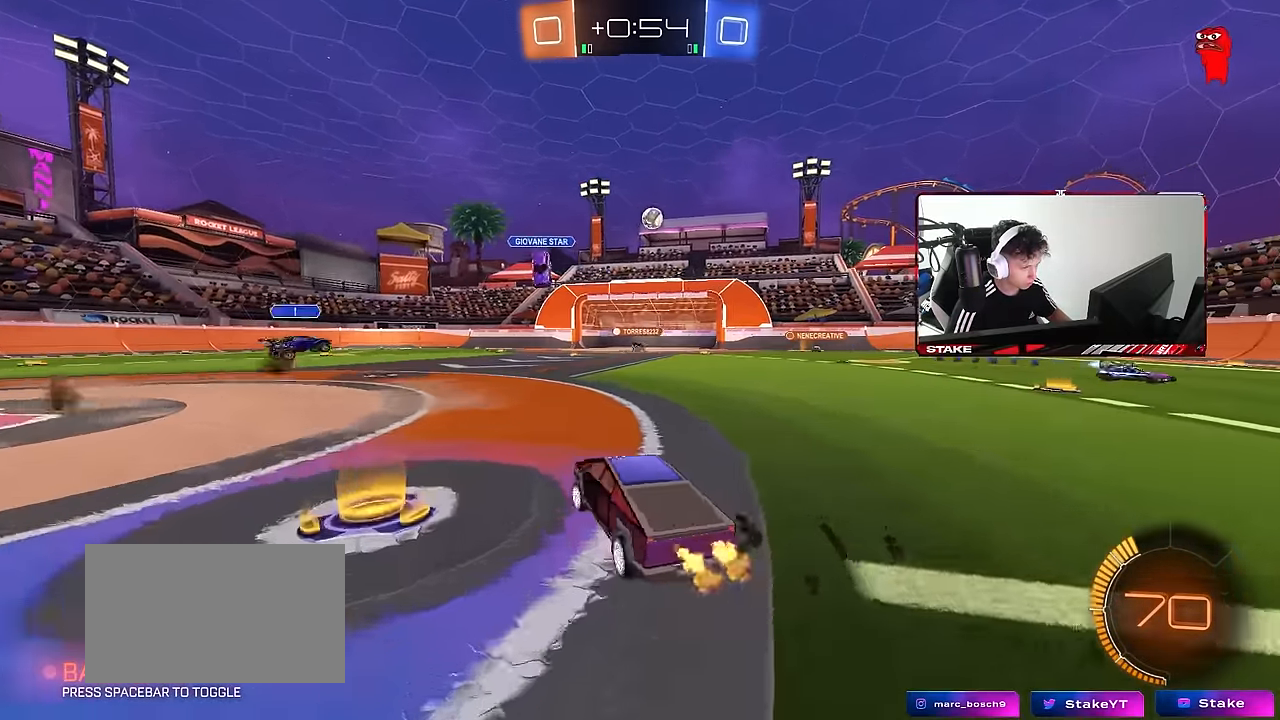
{"keys": ["w"], "mouse": [], "events": [[150, "a", "up"], [183, "d", "down"], [334, "d", "up"]]}
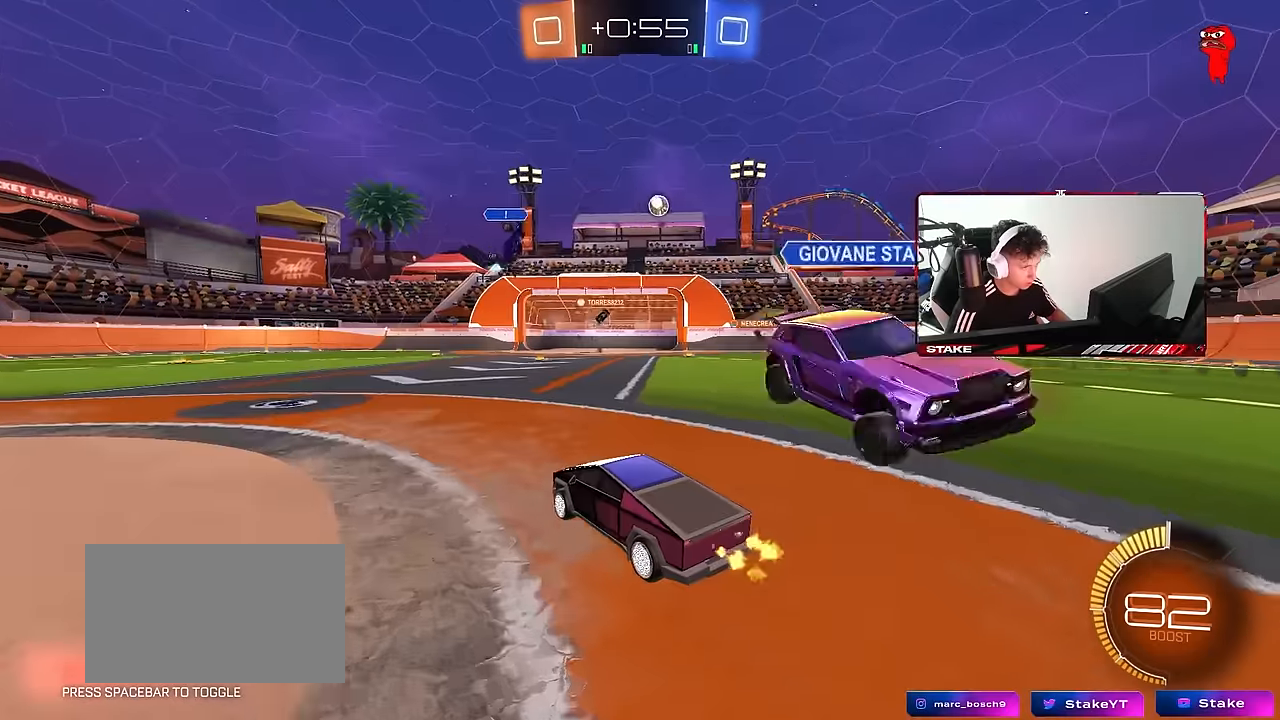
{"keys": ["w"], "mouse": [], "events": [[167, "a", "down"], [250, "a", "up"], [400, "d", "down"], [484, "d", "up"]]}
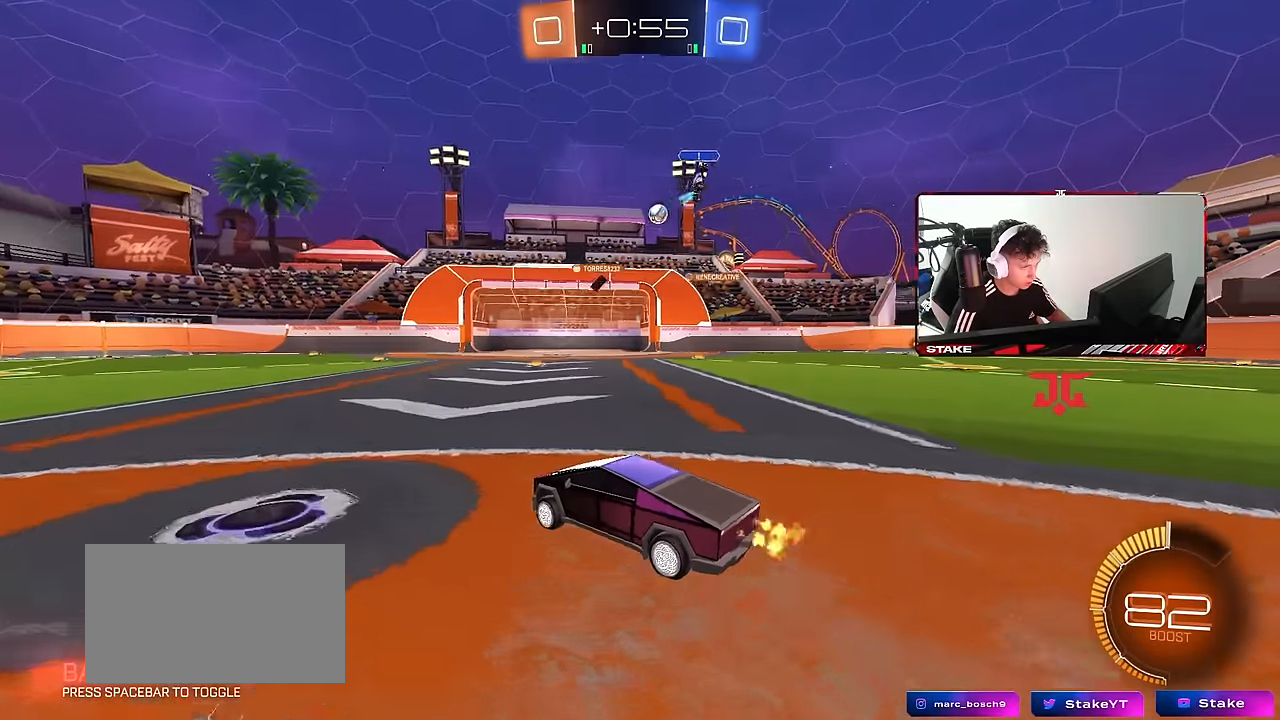
{"keys": ["w"], "mouse": [], "events": []}
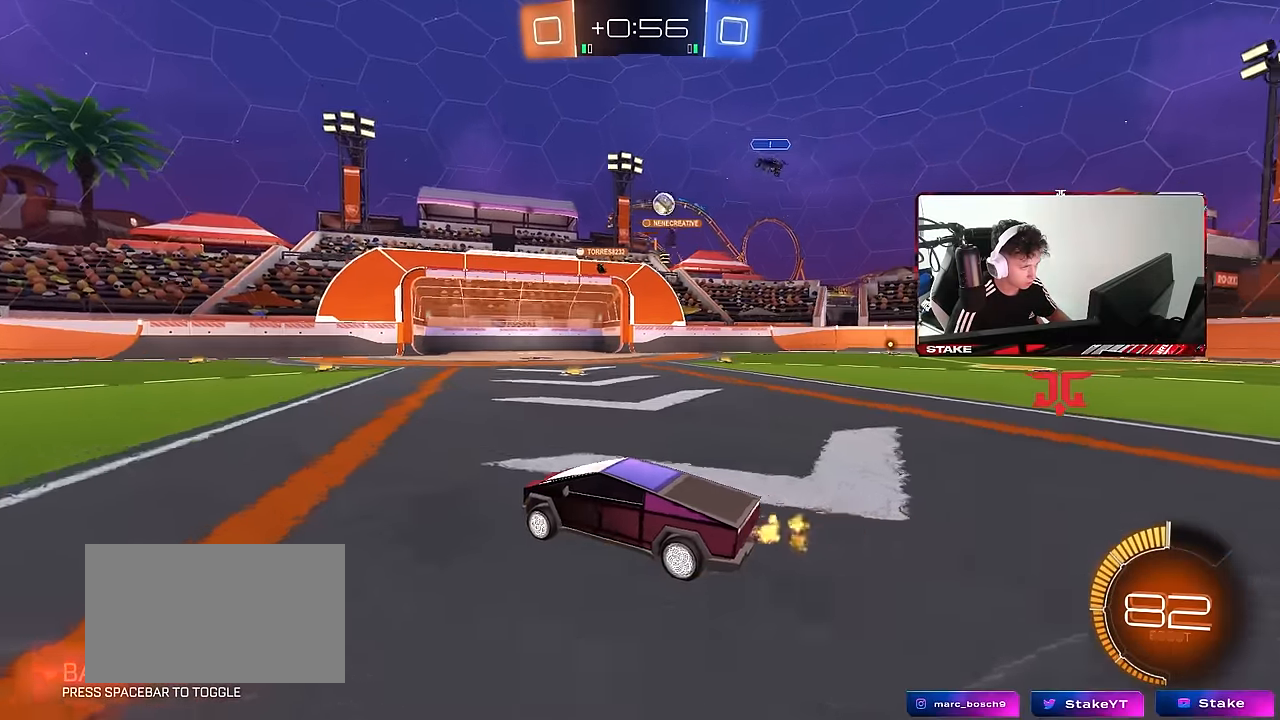
{"keys": ["a", "w"], "mouse": [], "events": [[234, "a", "down"], [284, "shift", "down"], [467, "shift", "up"]]}
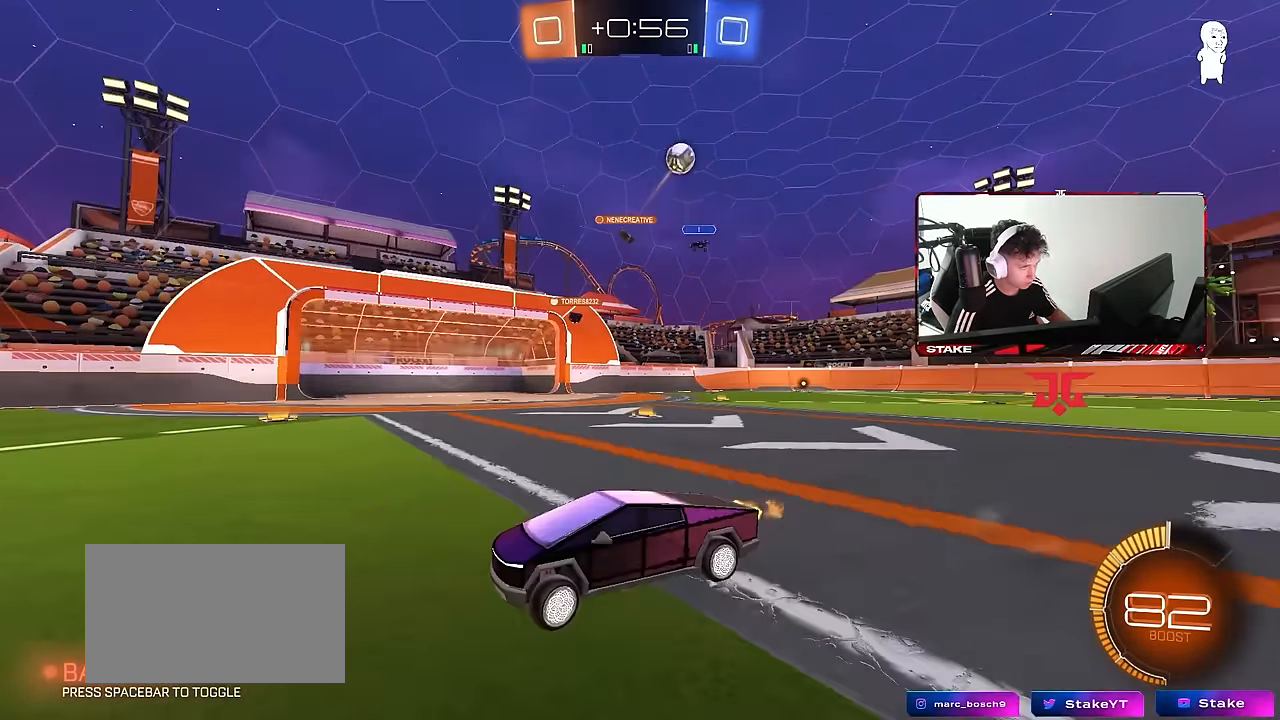
{"keys": ["a", "w"], "mouse": ["left"], "events": [[67, "mouse_left", "down"]]}
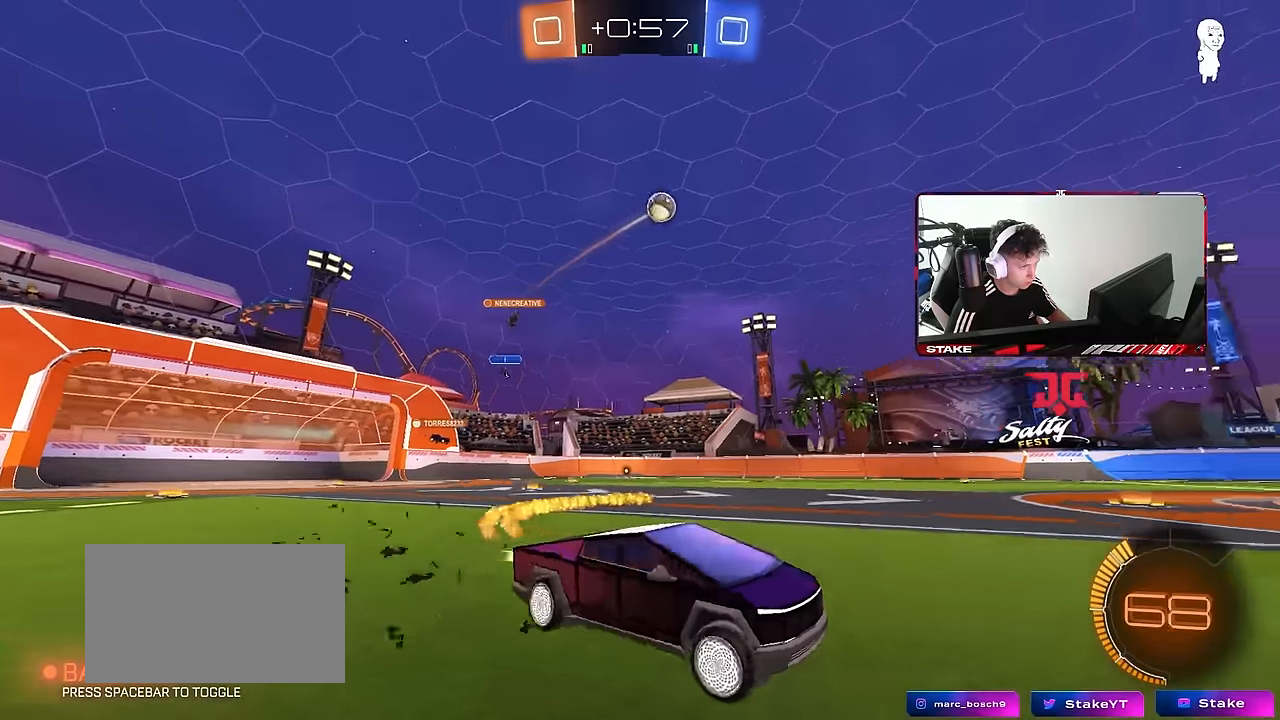
{"keys": [], "mouse": ["left", "right"], "events": [[134, "mouse_left", "up"], [217, "w", "up"], [267, "mouse_left", "down"], [267, "mouse_right", "down"], [317, "s", "down"], [367, "a", "up"], [400, "d", "down"], [450, "d", "up"], [450, "mouse_left", "up"], [450, "mouse_right", "up"], [450, "s", "up"], [500, "mouse_left", "down"], [500, "mouse_right", "down"]]}
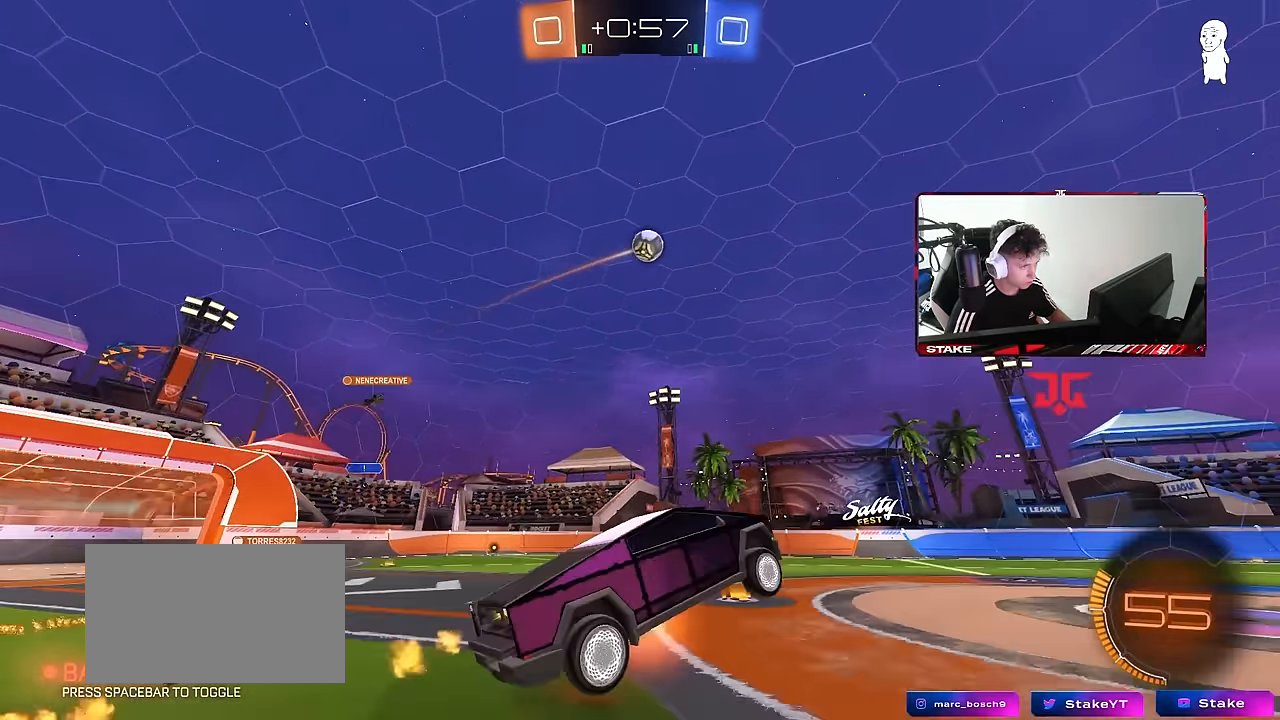
{"keys": ["d", "w"], "mouse": [], "events": [[50, "a", "down"], [50, "d", "down"], [50, "s", "down"], [50, "shift", "down"], [100, "a", "up"], [150, "d", "up"], [150, "mouse_left", "up"], [150, "s", "up"], [184, "mouse_left", "down"], [184, "mouse_right", "up"], [234, "shift", "up"], [284, "d", "down"], [384, "w", "down"], [417, "mouse_left", "up"]]}
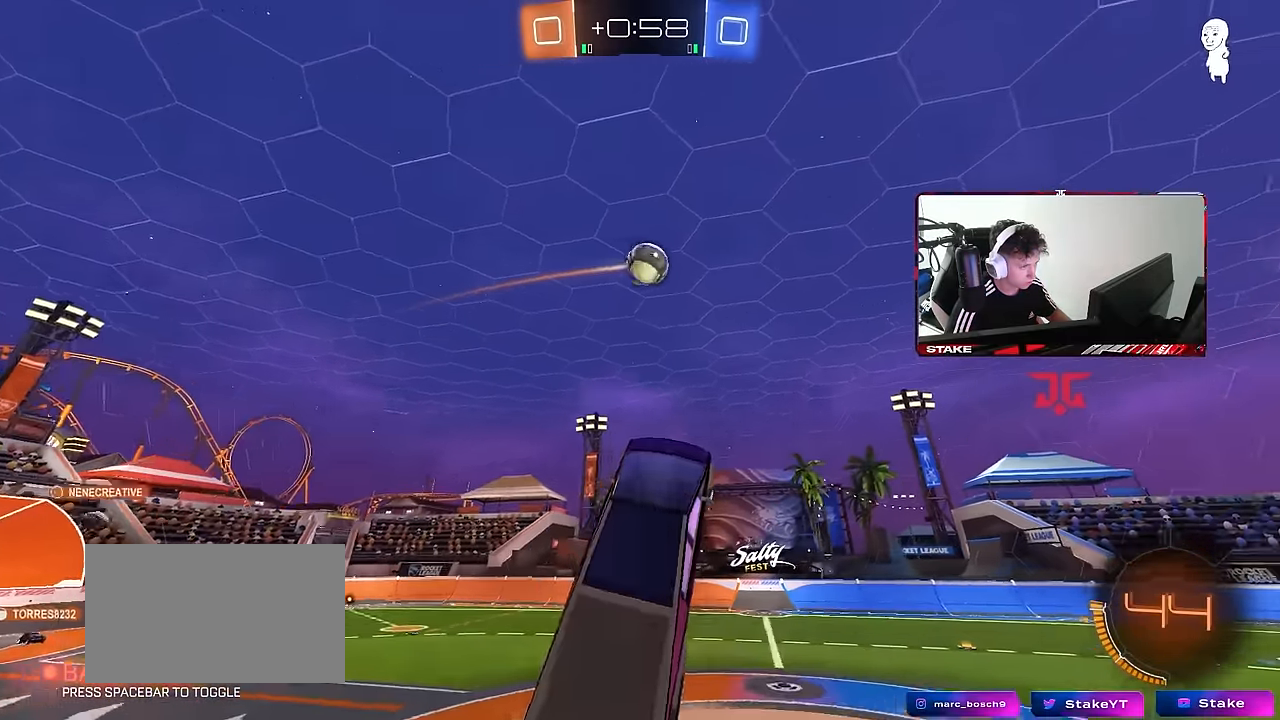
{"keys": ["a", "shift"], "mouse": [], "events": [[17, "w", "up"], [67, "d", "up"], [167, "mouse_left", "down"], [200, "w", "down"], [250, "d", "down"], [250, "w", "up"], [400, "a", "down"], [400, "d", "up"], [400, "mouse_left", "up"], [484, "shift", "down"]]}
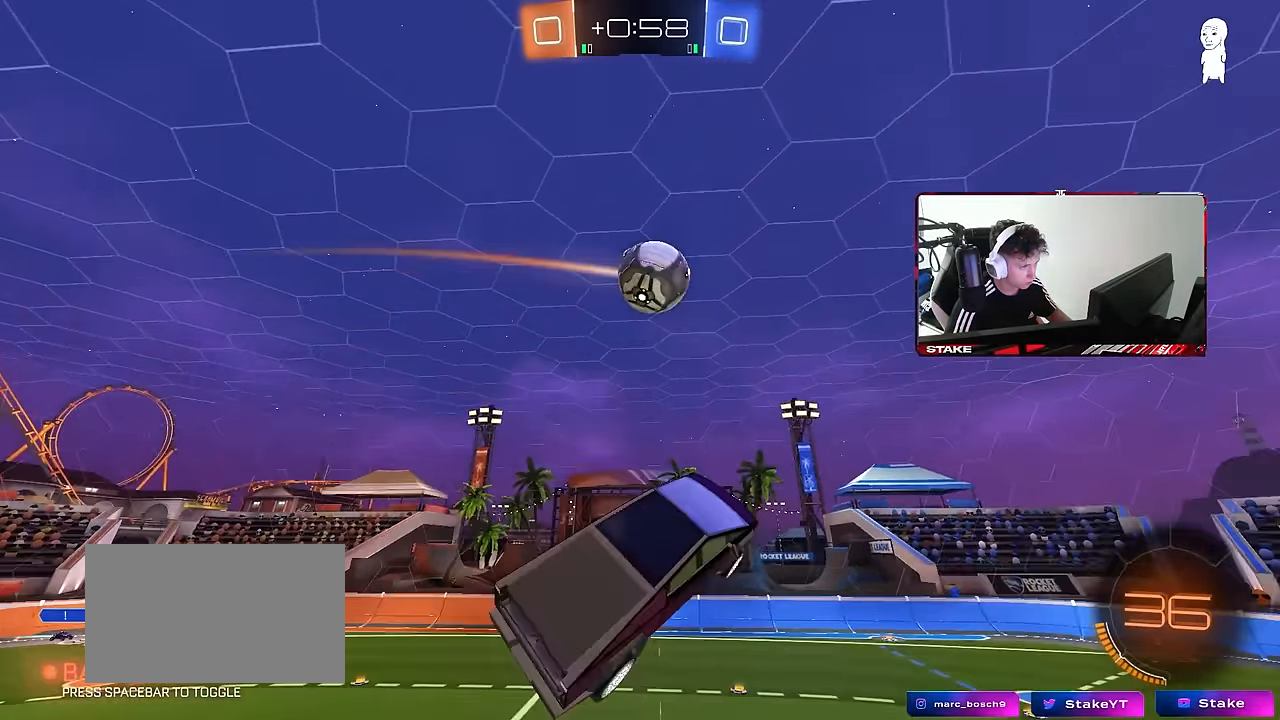
{"keys": ["a", "s"], "mouse": ["left"], "events": [[34, "shift", "up"], [117, "mouse_left", "down"], [167, "a", "up"], [267, "d", "down"], [267, "w", "down"], [317, "d", "up"], [317, "w", "up"], [500, "a", "down"], [500, "s", "down"]]}
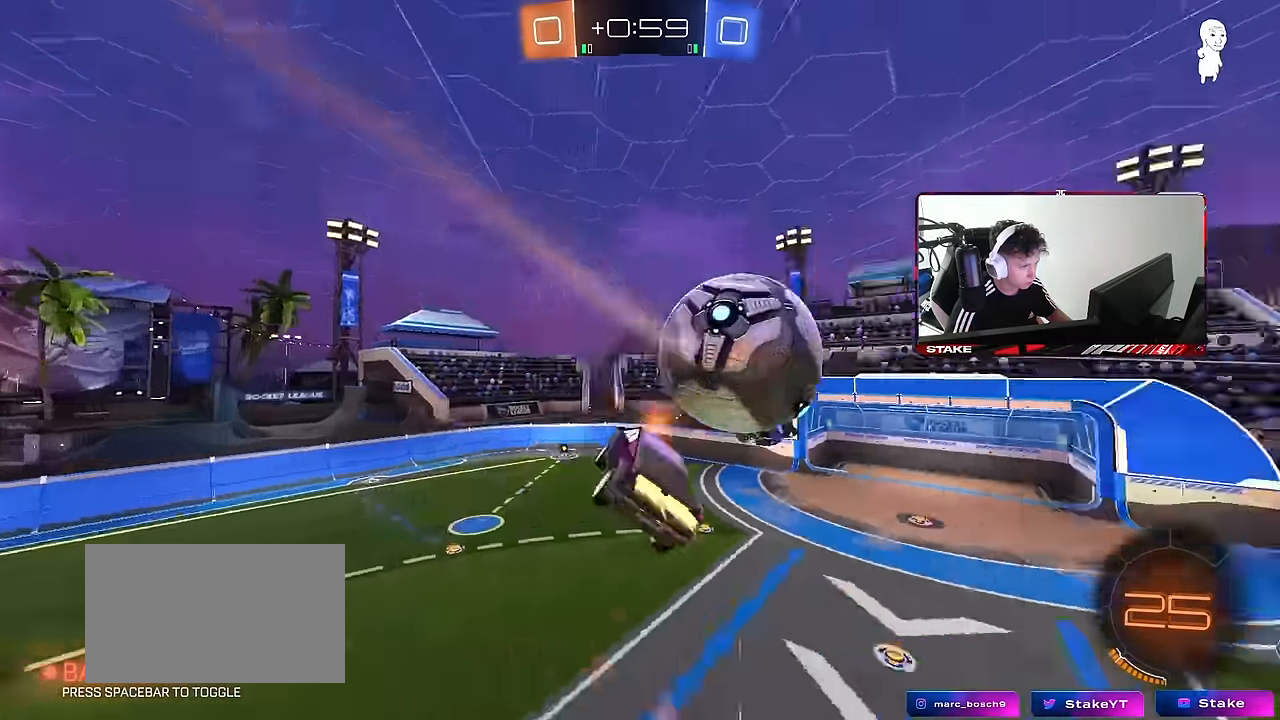
{"keys": [], "mouse": [], "events": [[100, "shift", "down"], [150, "mouse_left", "up"], [234, "s", "up"], [284, "shift", "up"], [367, "a", "up"]]}
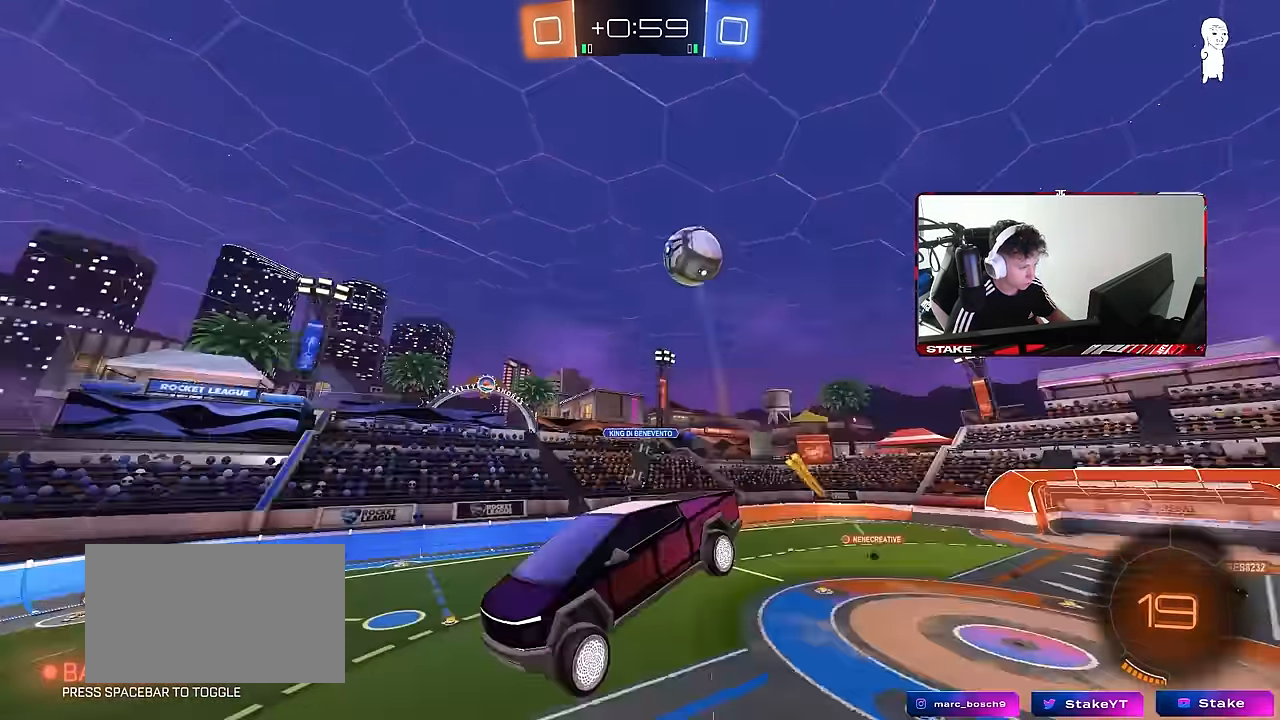
{"keys": [], "mouse": [], "events": [[117, "s", "down"], [117, "space", "down"], [167, "a", "down"], [200, "s", "up"], [250, "a", "up"], [250, "space", "up"], [350, "shift", "down"], [400, "d", "down"], [433, "d", "up"], [433, "shift", "up"]]}
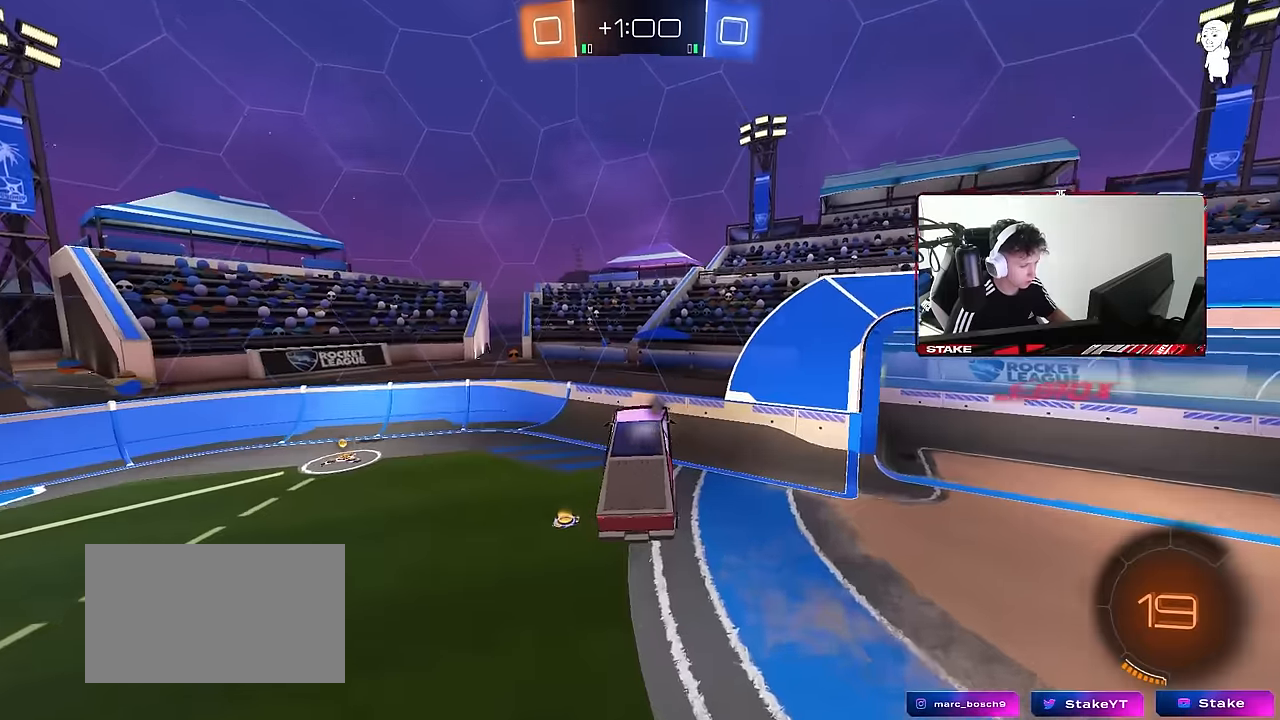
{"keys": [], "mouse": [], "events": [[133, "a", "down"], [166, "w", "down"], [216, "a", "up"], [266, "space", "down"], [266, "w", "up"], [450, "space", "up"]]}
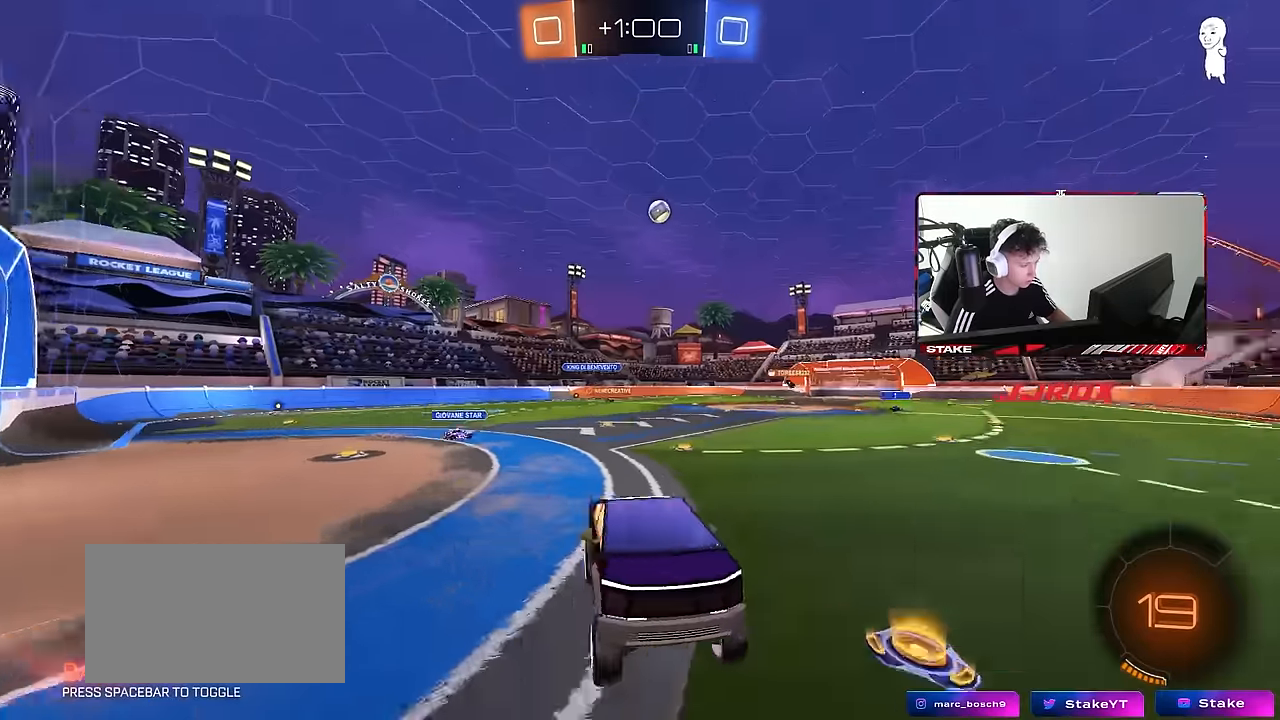
{"keys": ["a", "w"], "mouse": ["left"], "events": [[50, "w", "down"], [183, "a", "down"], [333, "shift", "down"], [383, "mouse_left", "down"], [416, "shift", "up"]]}
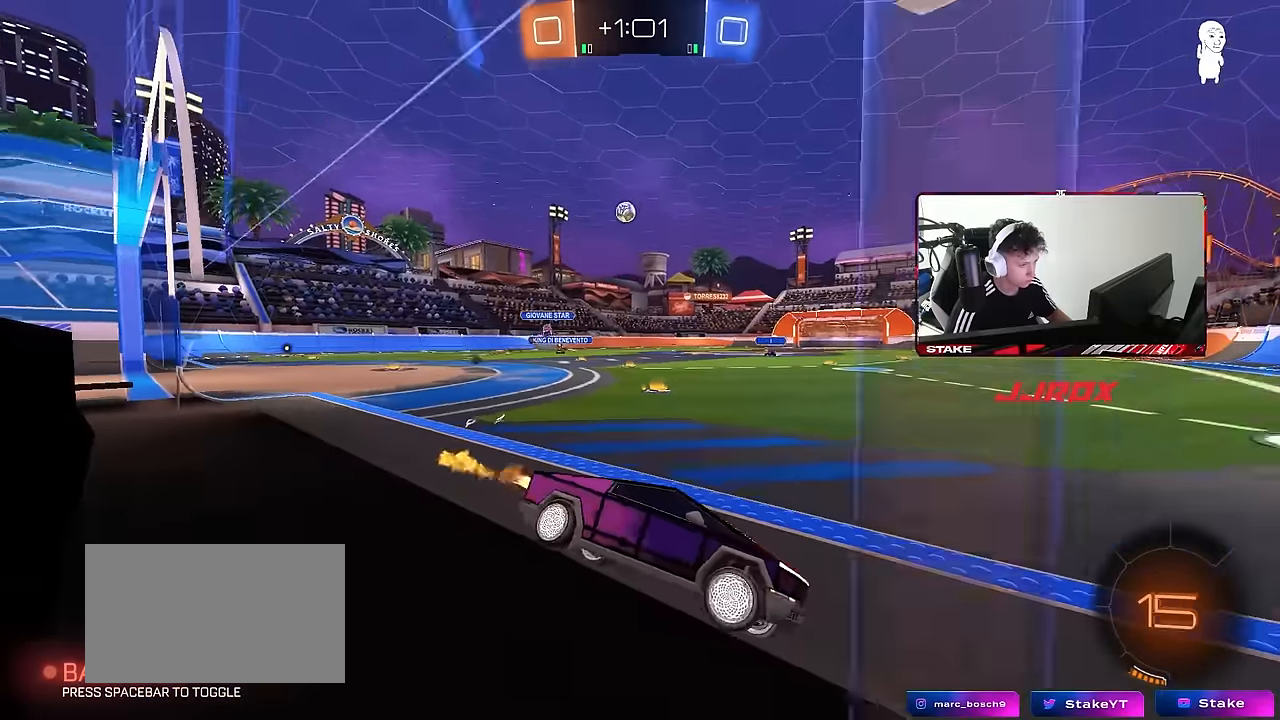
{"keys": ["a", "w"], "mouse": [], "events": [[200, "shift", "down"], [300, "mouse_left", "up"], [350, "shift", "up"]]}
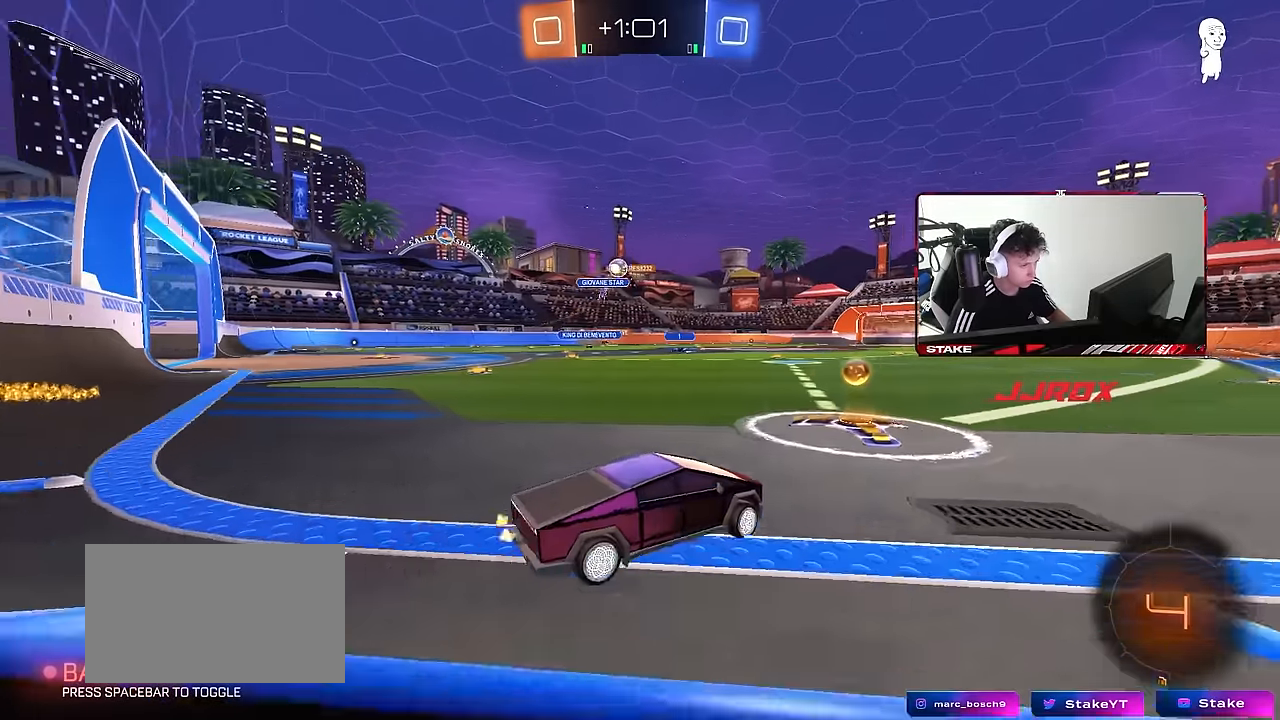
{"keys": ["w"], "mouse": [], "events": [[33, "shift", "down"], [183, "shift", "up"], [400, "a", "up"]]}
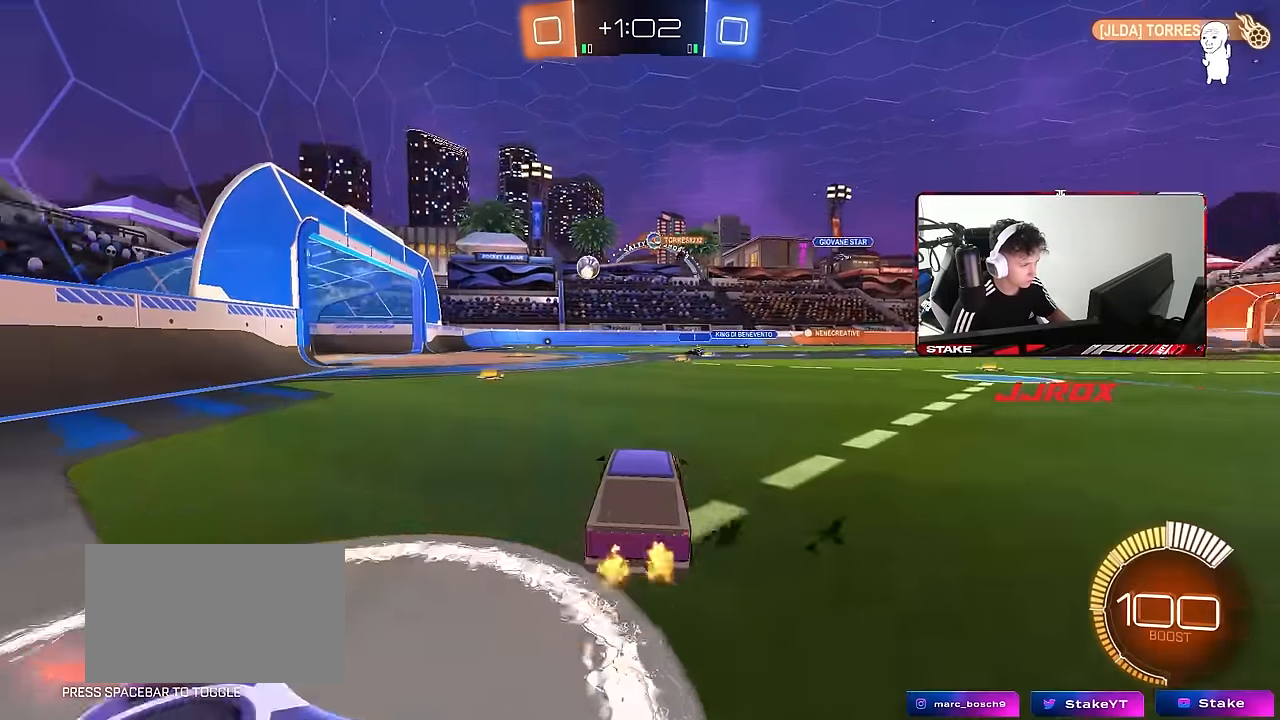
{"keys": ["d", "s", "shift"], "mouse": ["left"], "events": [[100, "mouse_left", "down"], [100, "mouse_right", "down"], [133, "d", "down"], [133, "shift", "down"], [183, "mouse_right", "up"], [233, "mouse_right", "down"], [283, "s", "down"], [283, "w", "up"], [466, "mouse_right", "up"]]}
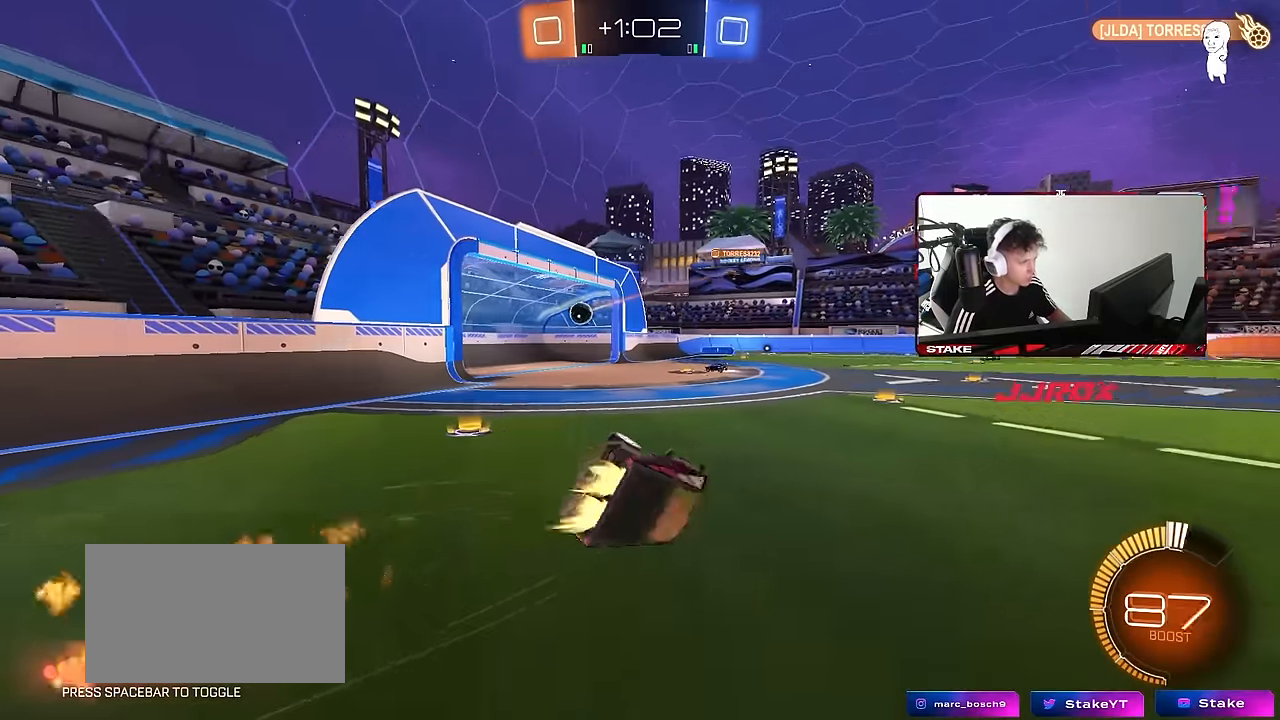
{"keys": ["d", "shift"], "mouse": [], "events": [[200, "s", "up"], [250, "s", "down"], [350, "mouse_left", "up"], [483, "s", "up"]]}
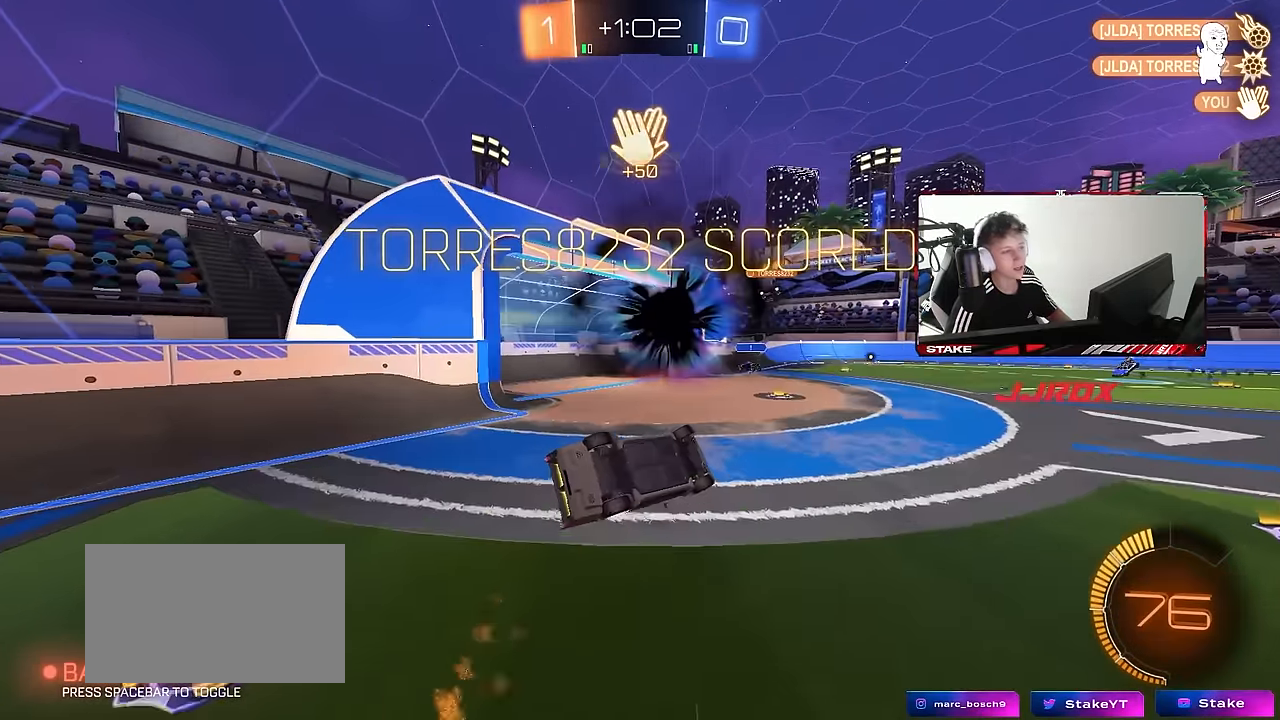
{"keys": [], "mouse": [], "events": [[83, "s", "down"], [216, "d", "up"], [216, "shift", "up"], [266, "s", "up"]]}
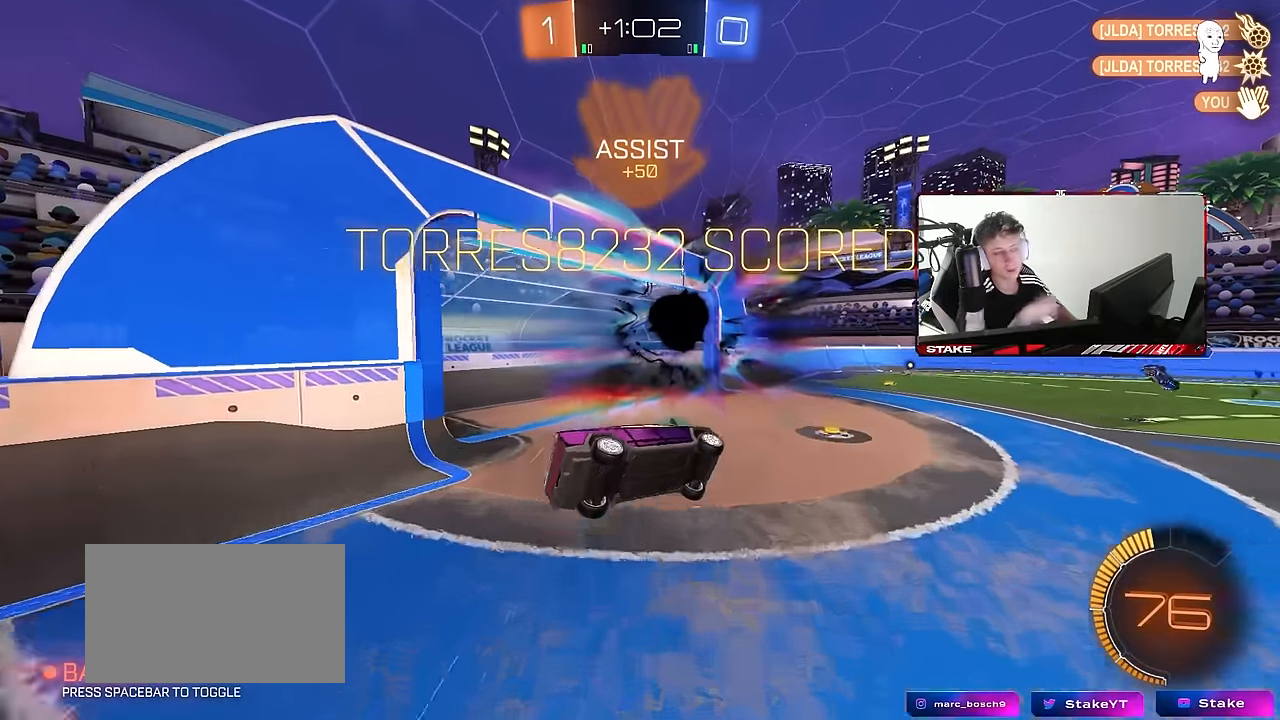
{"keys": [], "mouse": [], "events": []}
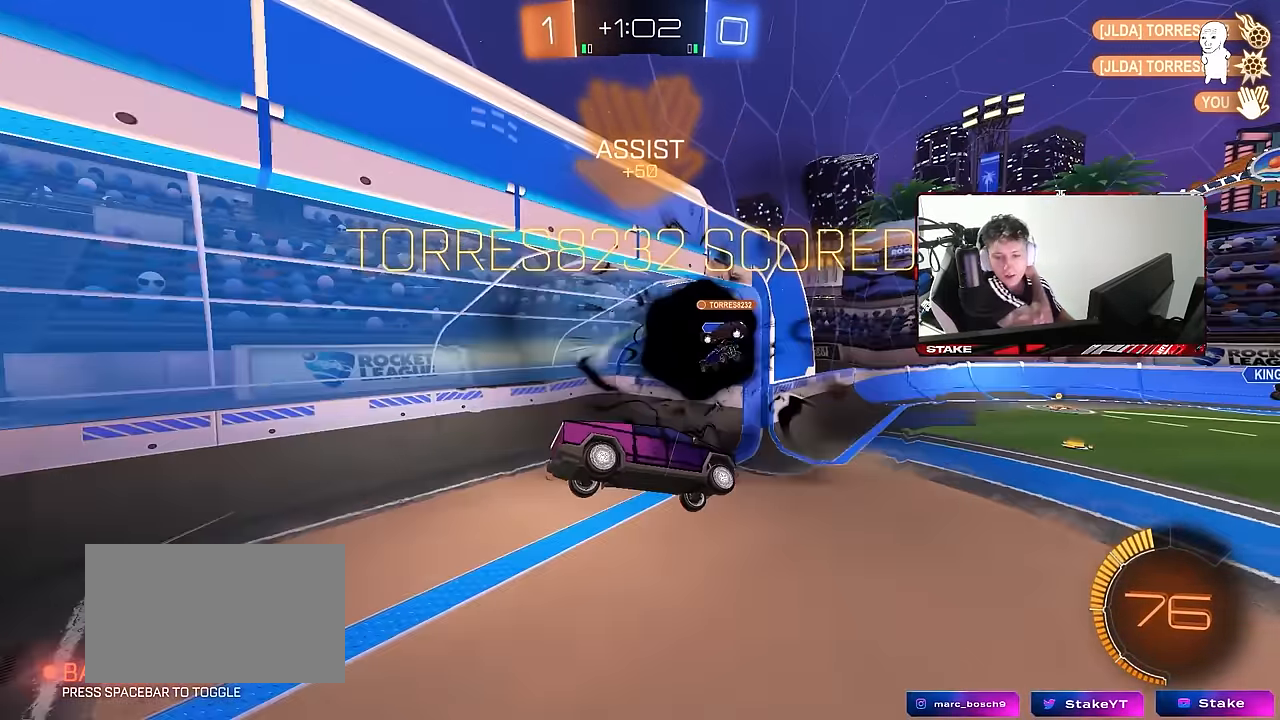
{"keys": [], "mouse": [], "events": []}
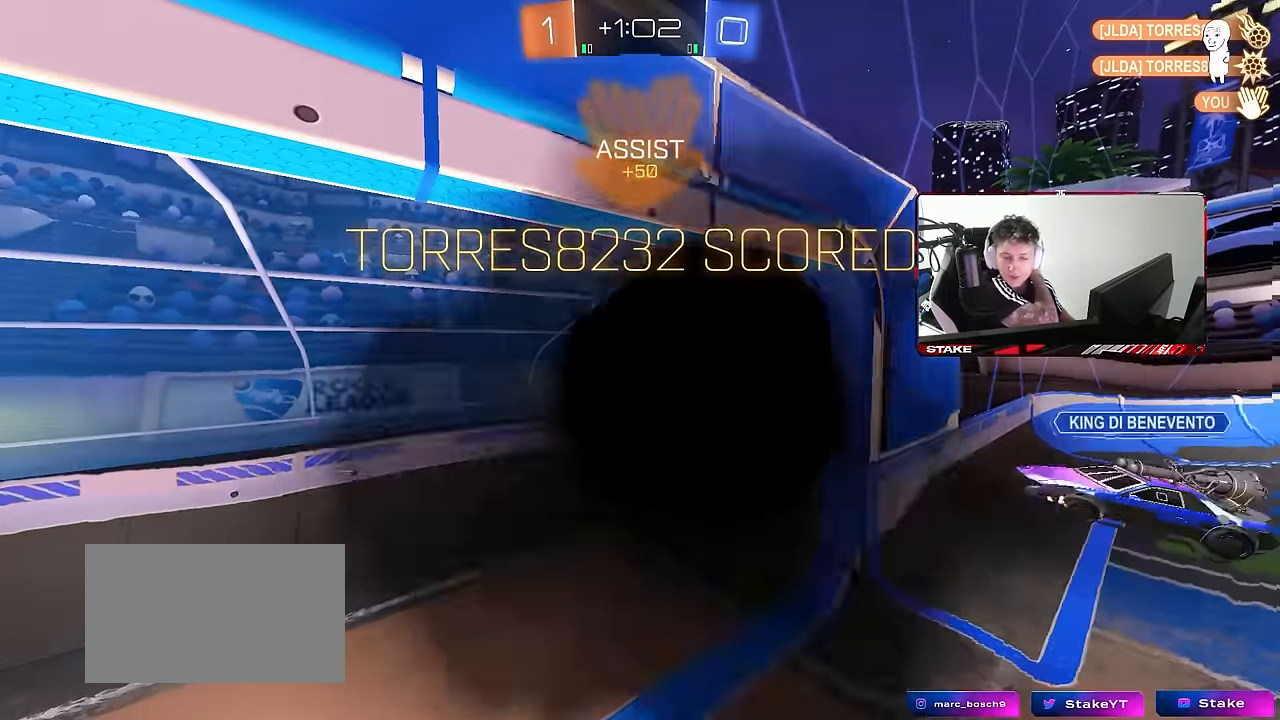
{"keys": [], "mouse": [], "events": []}
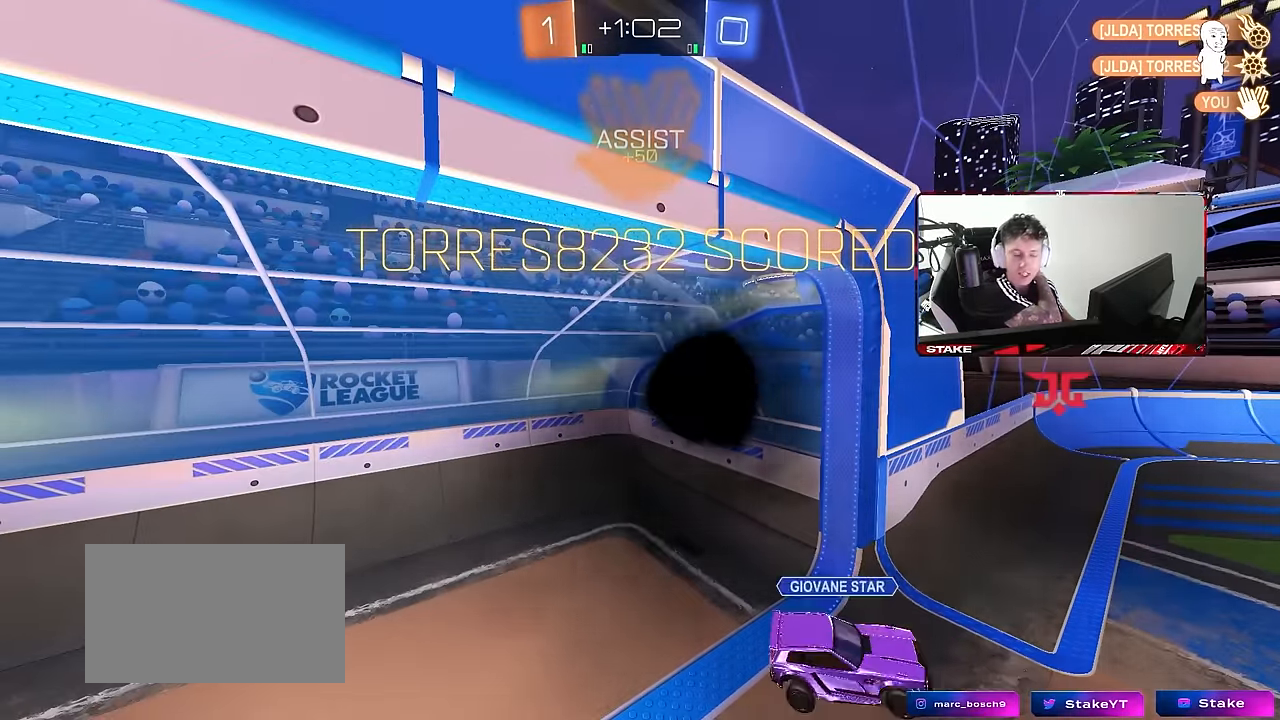
{"keys": ["tab"], "mouse": [], "events": [[416, "tab", "down"]]}
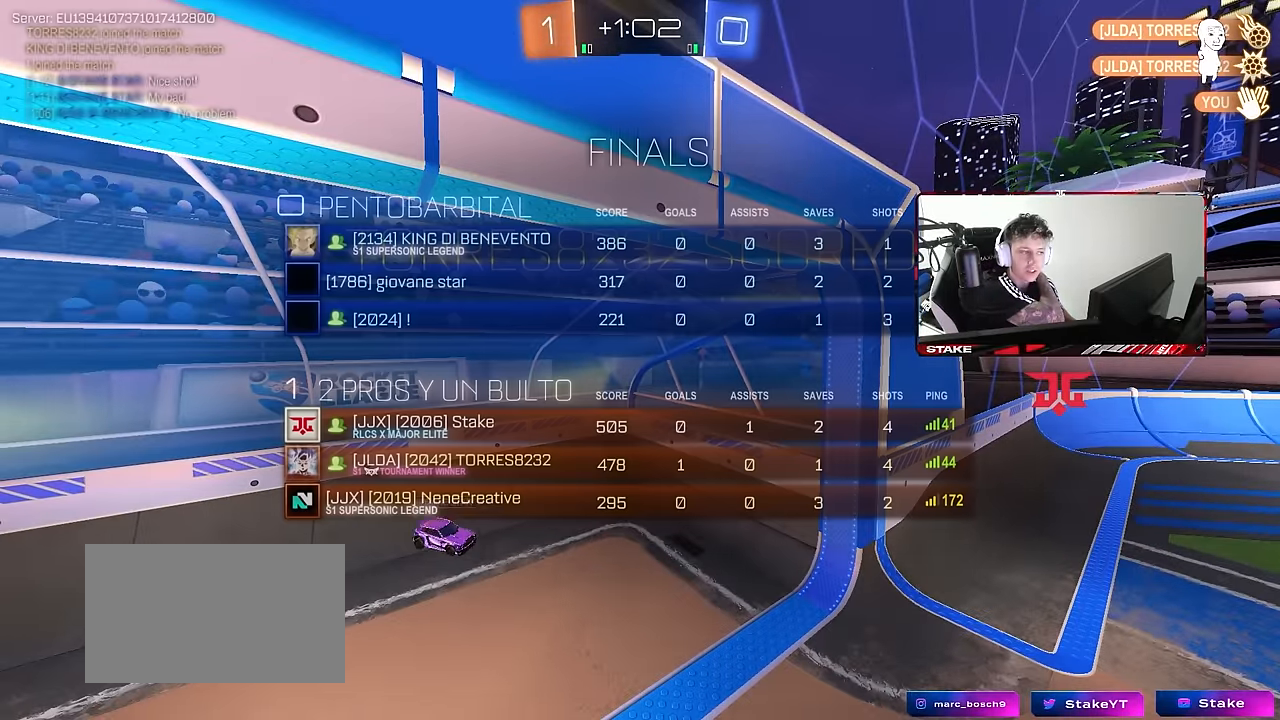
{"keys": ["tab"], "mouse": [], "events": []}
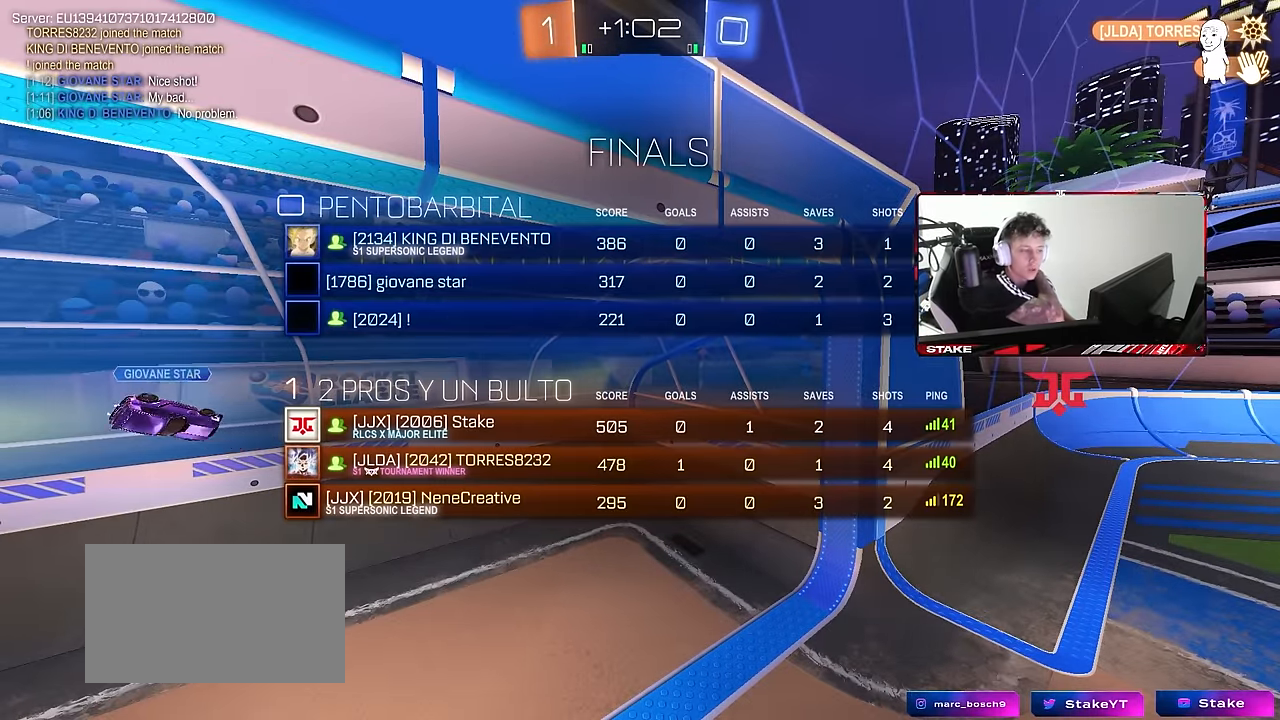
{"keys": ["tab"], "mouse": [], "events": [[83, "tab", "up"], [500, "tab", "down"]]}
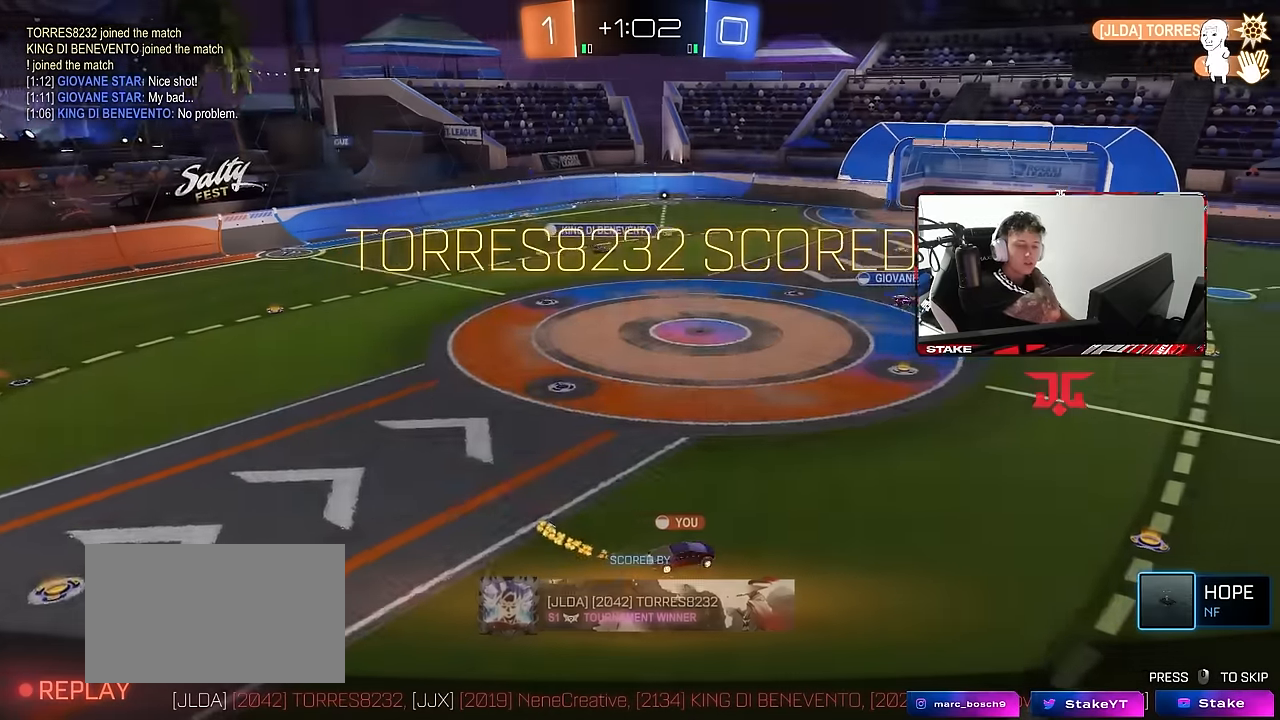
{"keys": ["tab"], "mouse": [], "events": []}
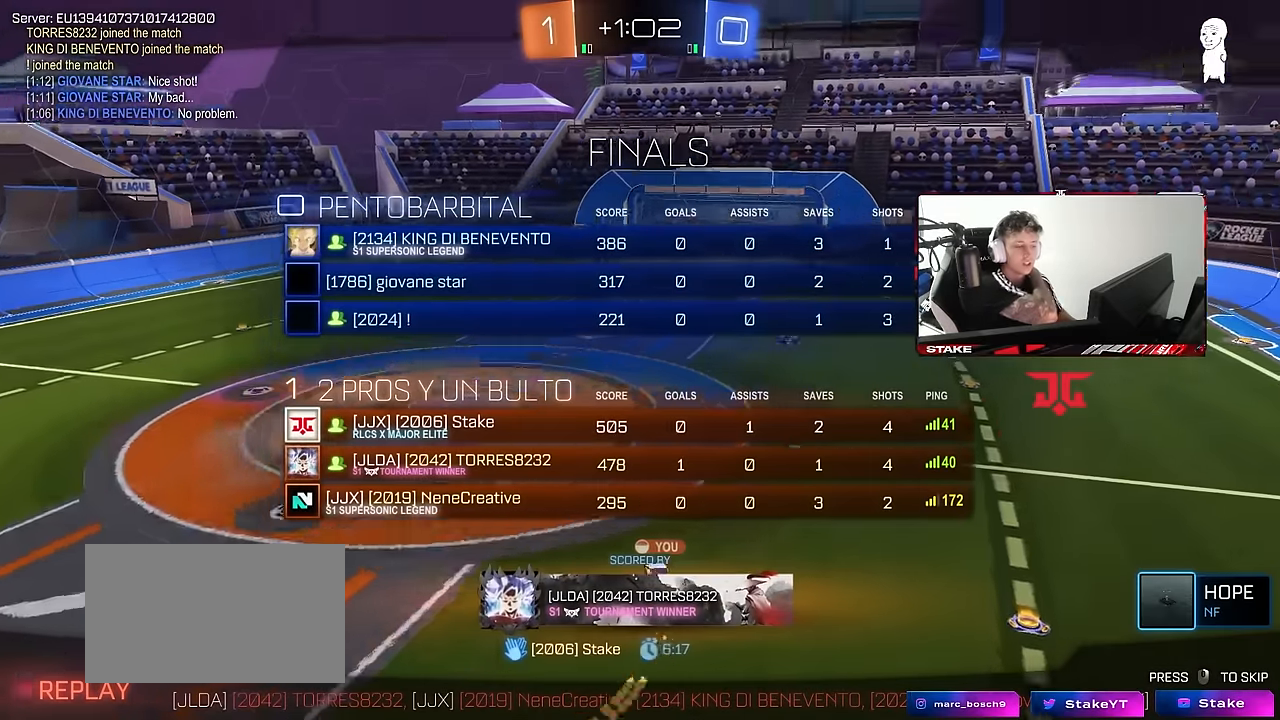
{"keys": ["tab"], "mouse": [], "events": []}
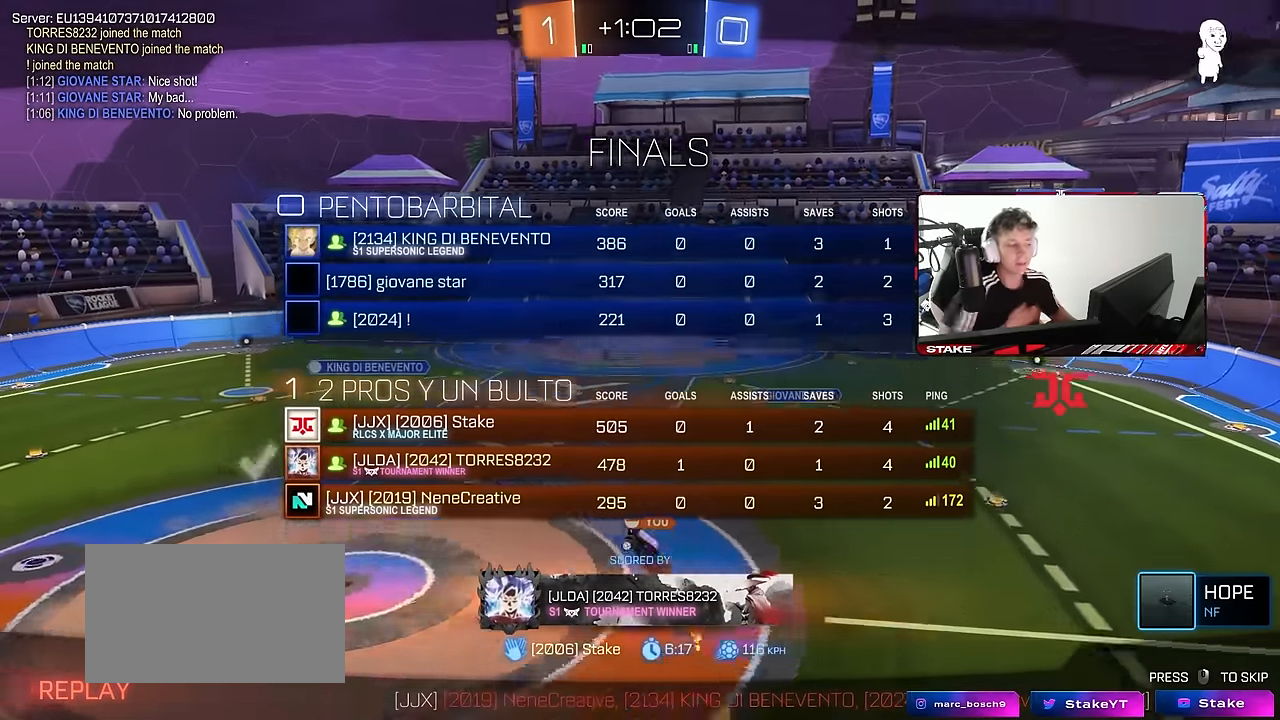
{"keys": [], "mouse": [], "events": [[416, "tab", "up"]]}